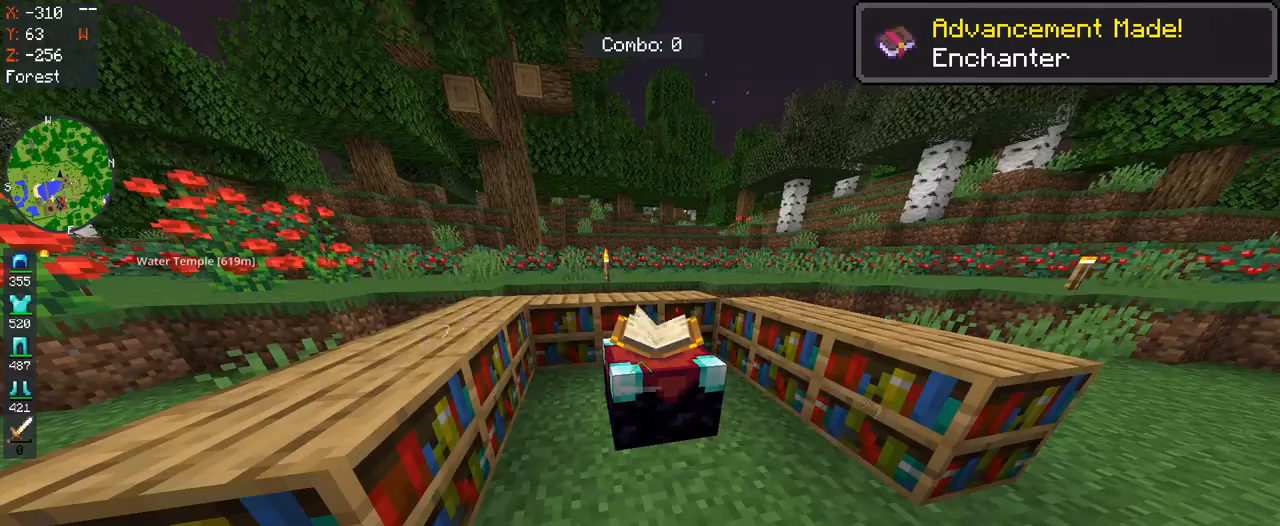
Gameplay with keyboard and mouse; each line is a JSON object with the keys and mouse buttons held at the frame after it. "events" lists presses ("down") and releases ("up") of "a", "d", "s", "space", "w", "mouse_left" and "mouse_right" between this image and that frame as [ms after this image, input, new state], when the widget could be followed in between. "mouse_left", "mouse_right" = the "left", "right" buttons of the "mouse" list. No other keys are recorded. Fast repeated clicks can show as one long hold. Mouse movement is not recorded.
{"keys": ["w"], "mouse": [], "events": [[233, "w", "down"]]}
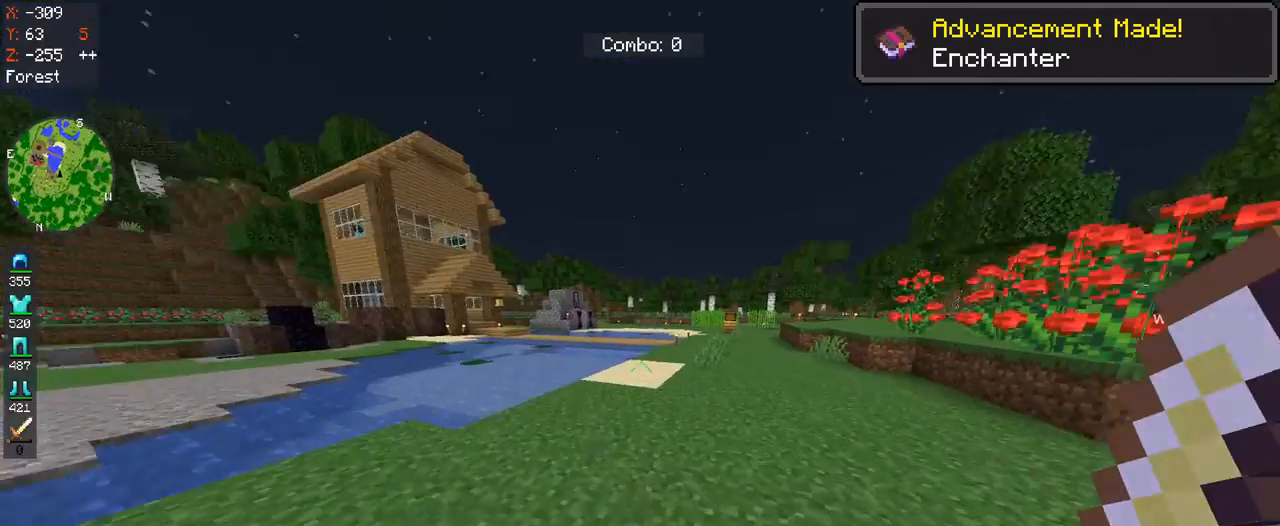
{"keys": ["w"], "mouse": [], "events": []}
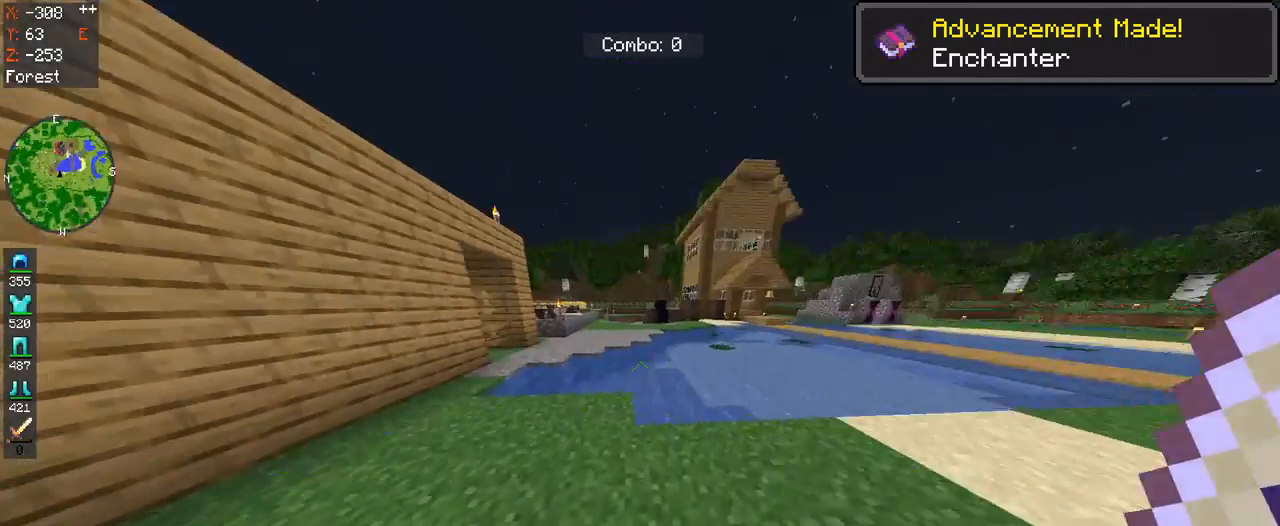
{"keys": ["w"], "mouse": [], "events": []}
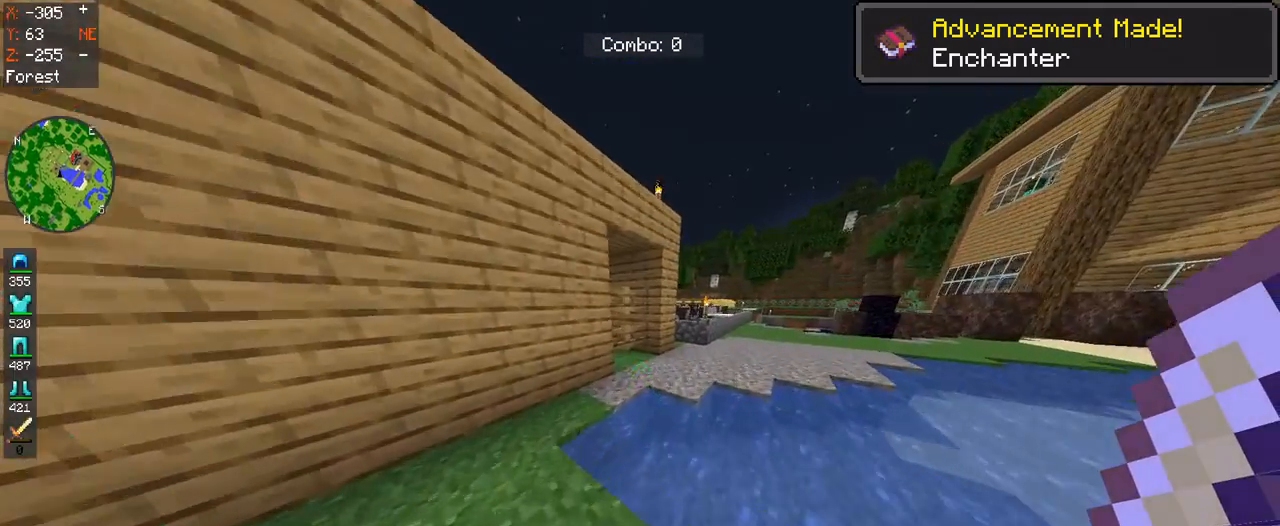
{"keys": ["space", "w"], "mouse": [], "events": [[100, "space", "down"]]}
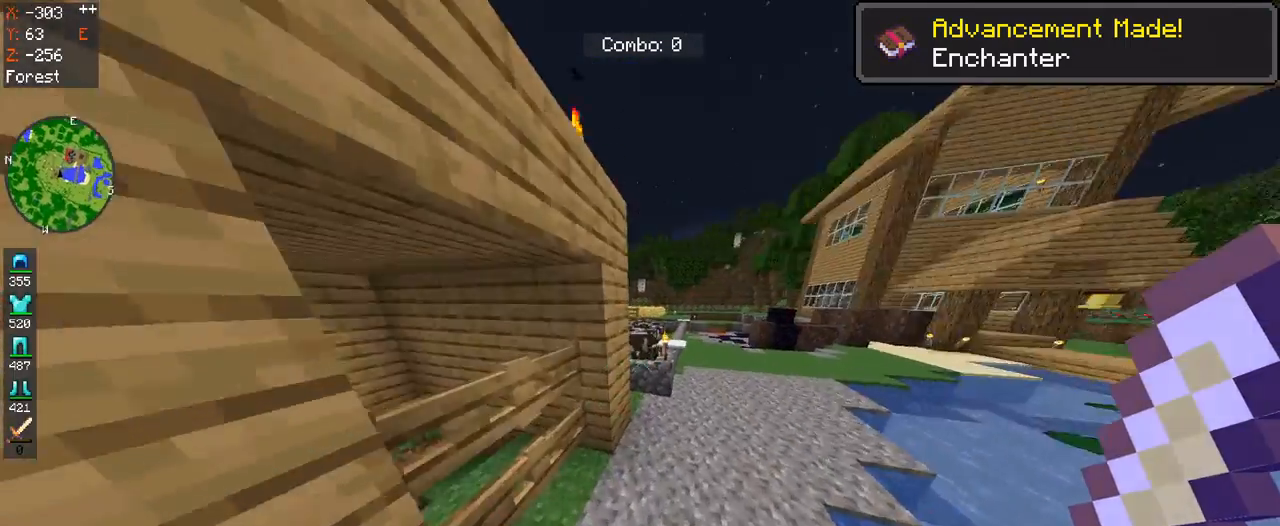
{"keys": ["space", "w"], "mouse": [], "events": []}
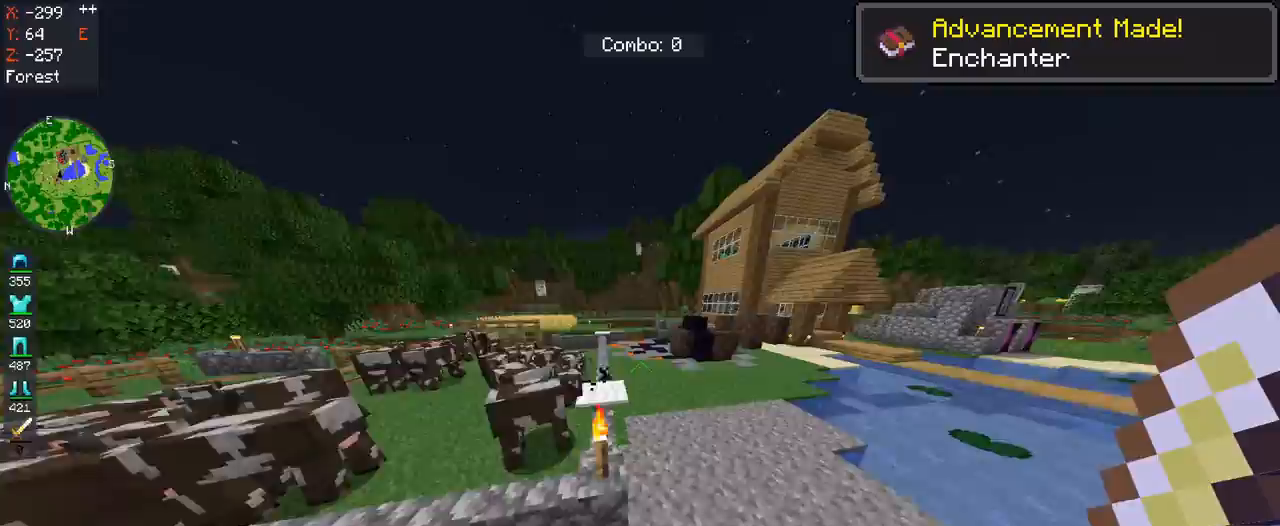
{"keys": ["d", "space", "w"], "mouse": [], "events": [[100, "d", "down"], [333, "w", "up"], [467, "w", "down"]]}
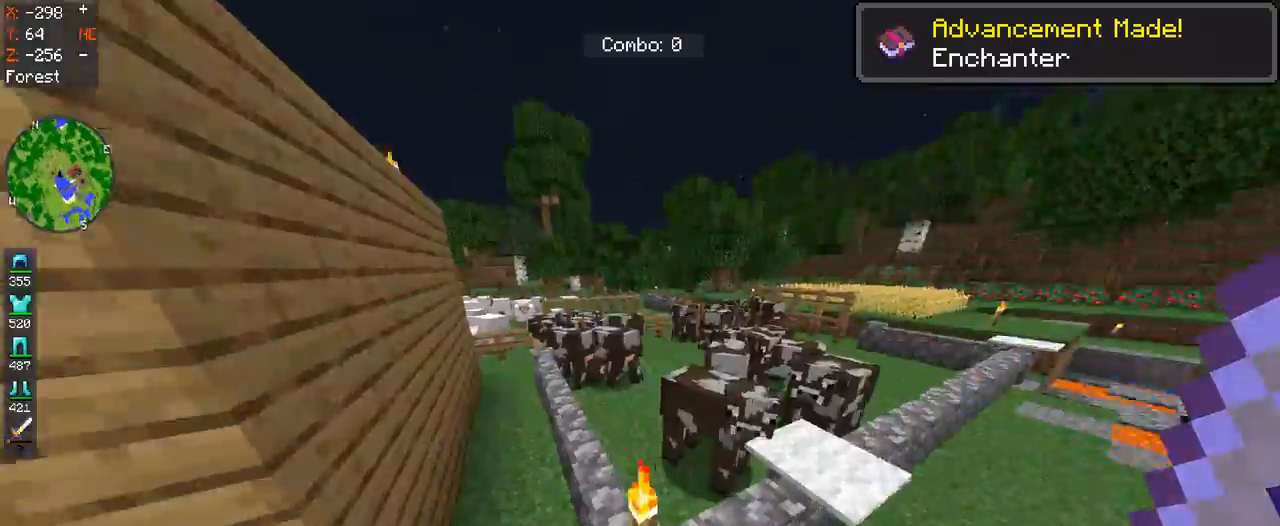
{"keys": ["w"], "mouse": [], "events": [[67, "d", "up"], [100, "space", "up"]]}
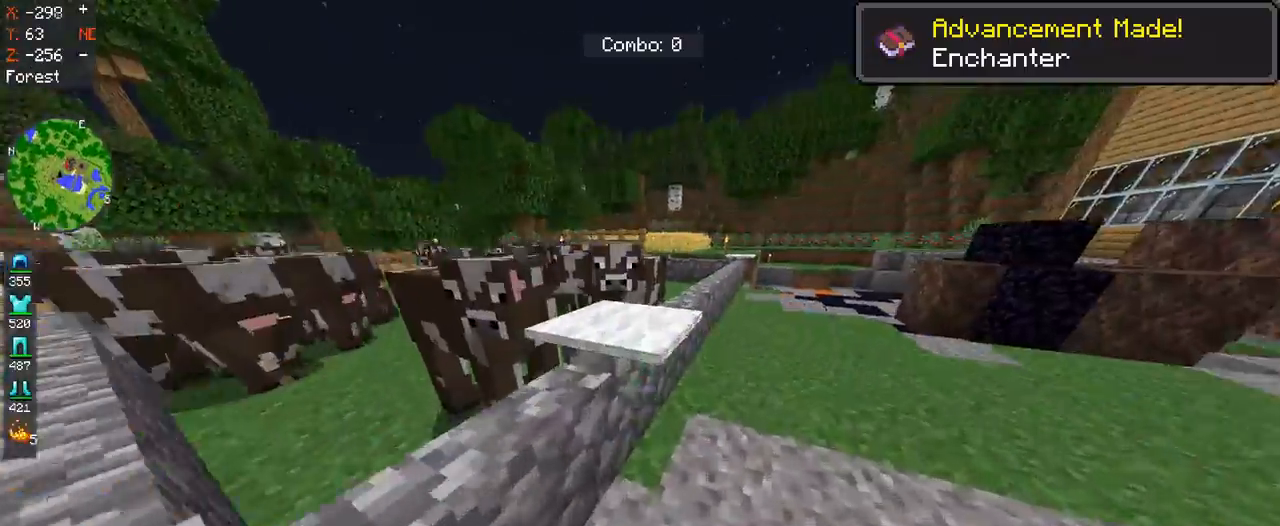
{"keys": ["w"], "mouse": [], "events": [[100, "space", "down"], [500, "space", "up"]]}
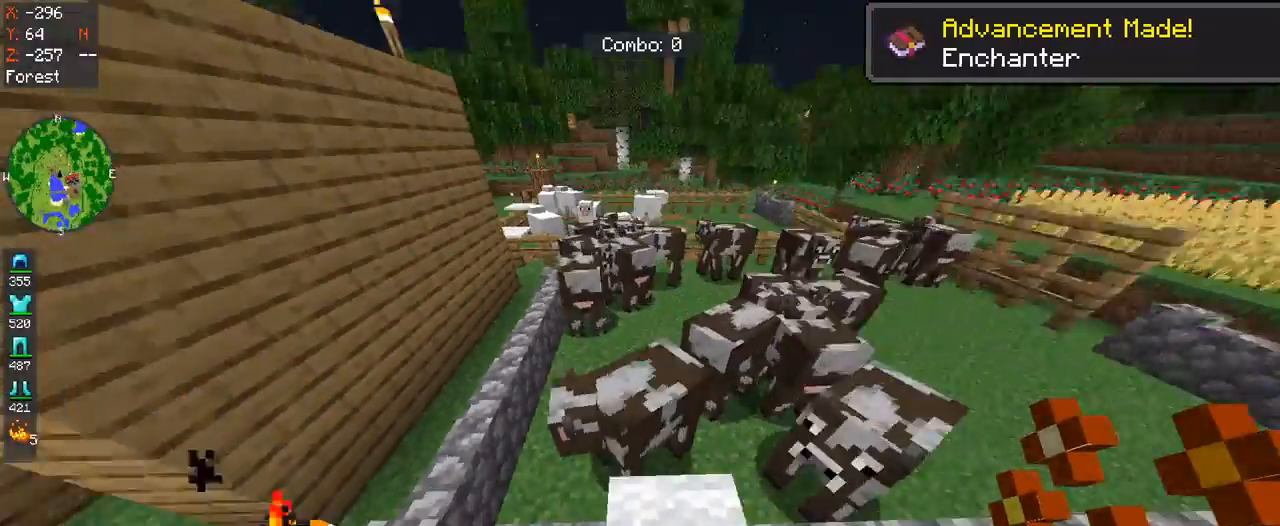
{"keys": [], "mouse": [], "events": [[67, "w", "up"]]}
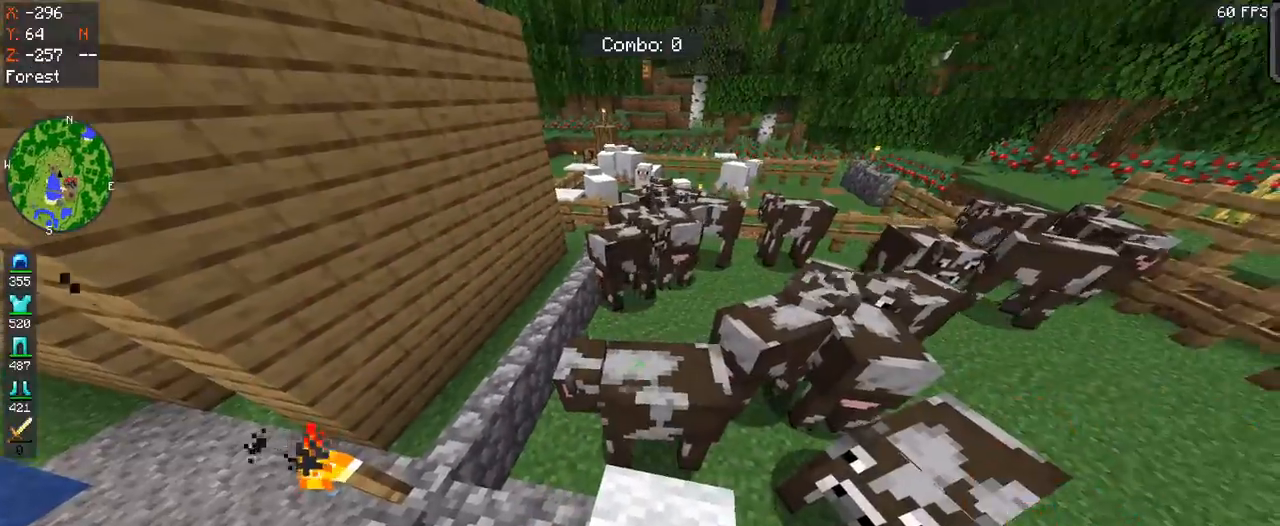
{"keys": ["a"], "mouse": [], "events": [[100, "w", "down"], [367, "a", "down"], [433, "w", "up"]]}
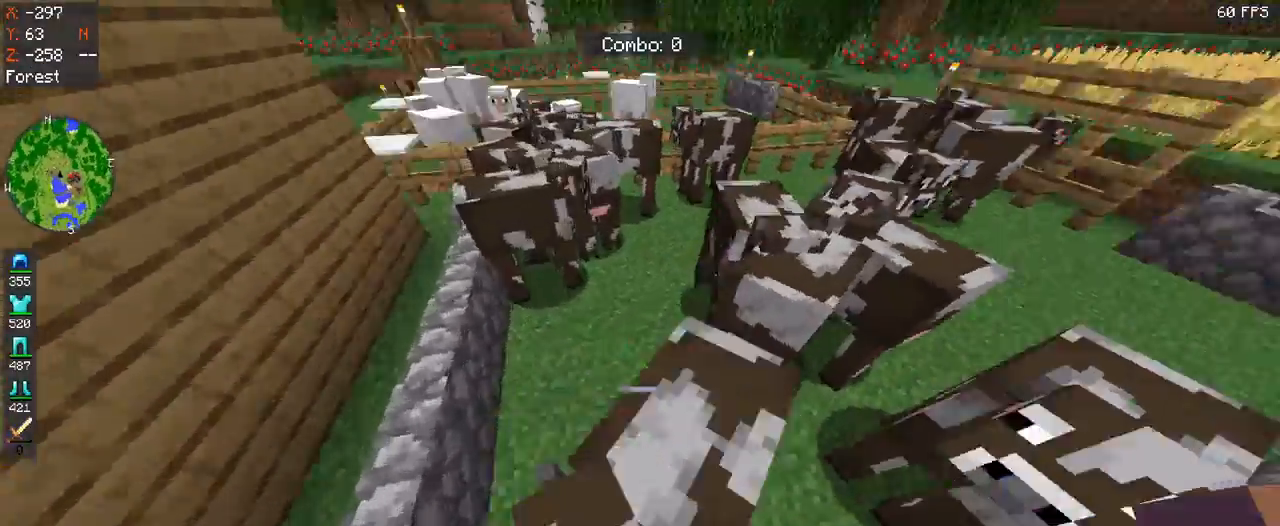
{"keys": [], "mouse": [], "events": [[267, "a", "up"]]}
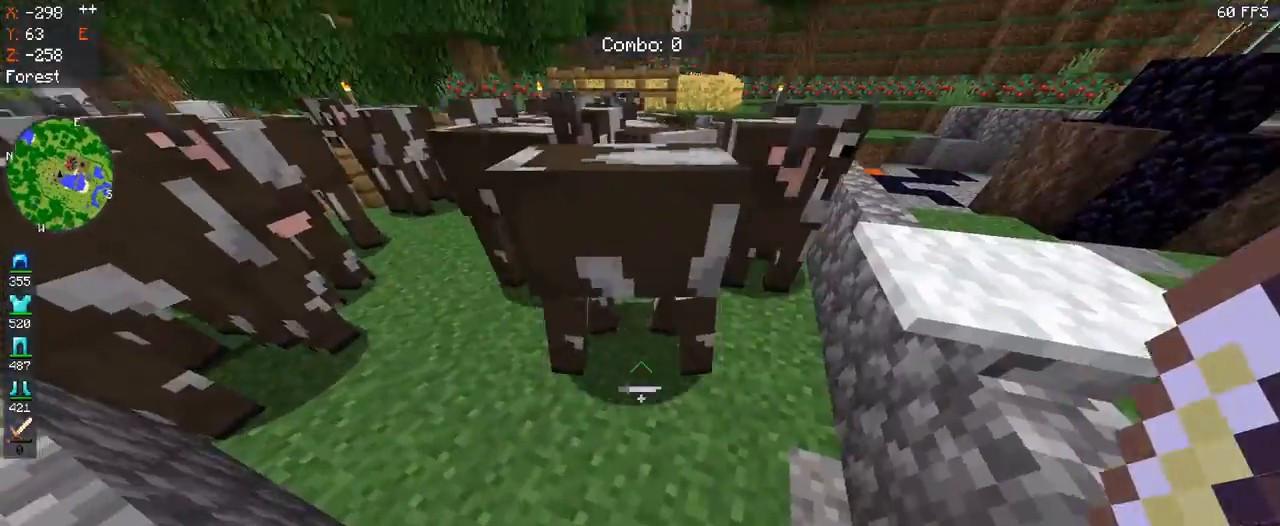
{"keys": ["space", "w"], "mouse": [], "events": [[267, "space", "down"], [500, "w", "down"]]}
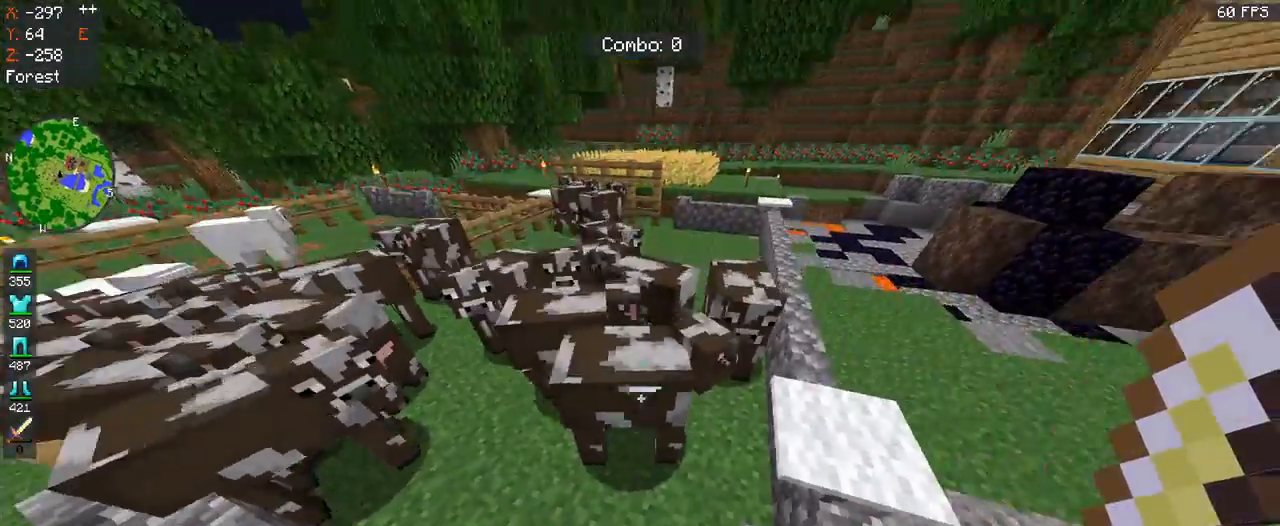
{"keys": ["space"], "mouse": [], "events": [[167, "w", "up"], [200, "mouse_left", "down"], [433, "mouse_left", "up"]]}
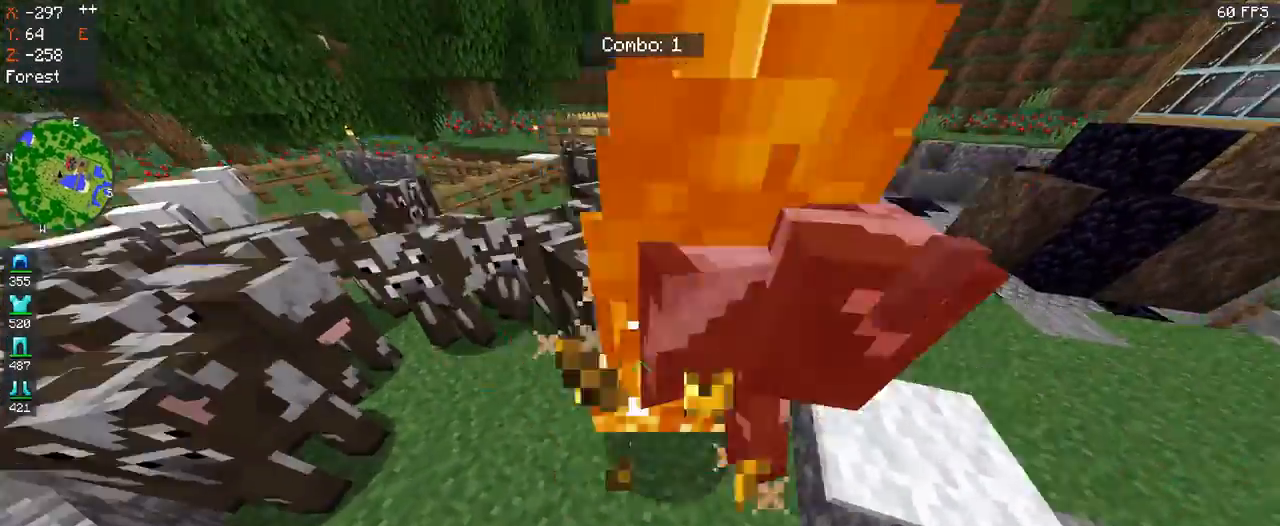
{"keys": [], "mouse": ["left"], "events": [[100, "space", "up"], [433, "mouse_left", "down"]]}
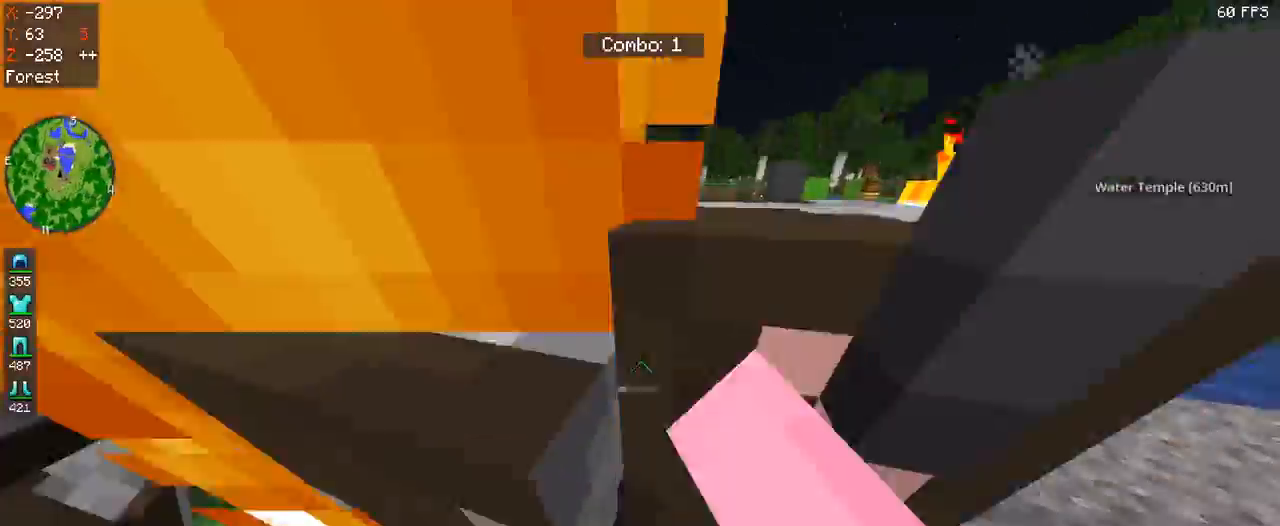
{"keys": ["w"], "mouse": ["left"], "events": [[133, "mouse_left", "up"], [333, "mouse_left", "down"], [500, "w", "down"]]}
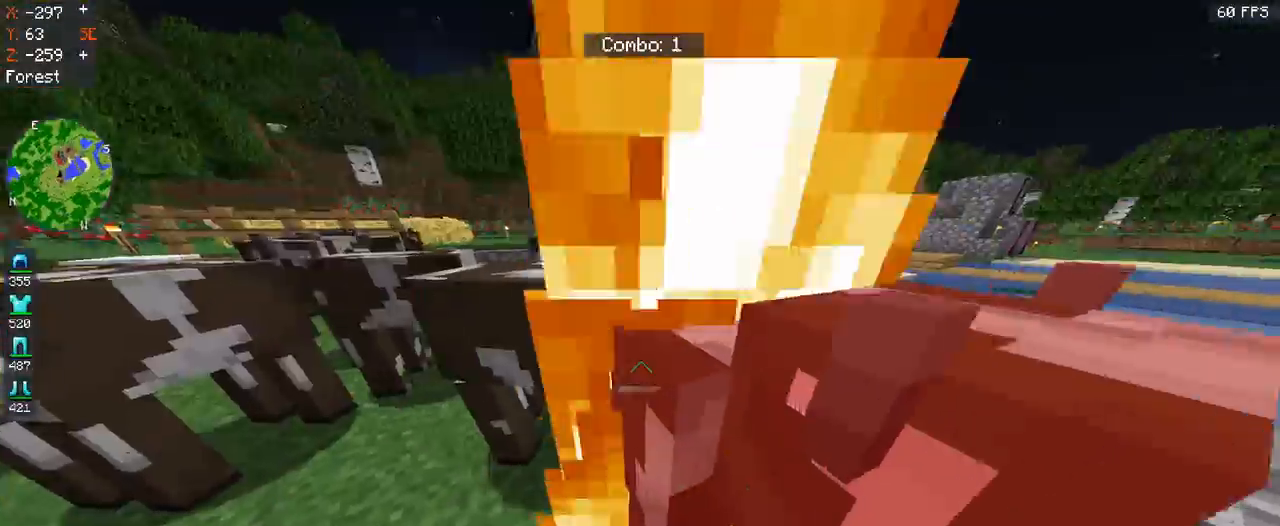
{"keys": [], "mouse": ["left"], "events": [[100, "w", "up"], [133, "mouse_left", "up"], [300, "mouse_left", "down"]]}
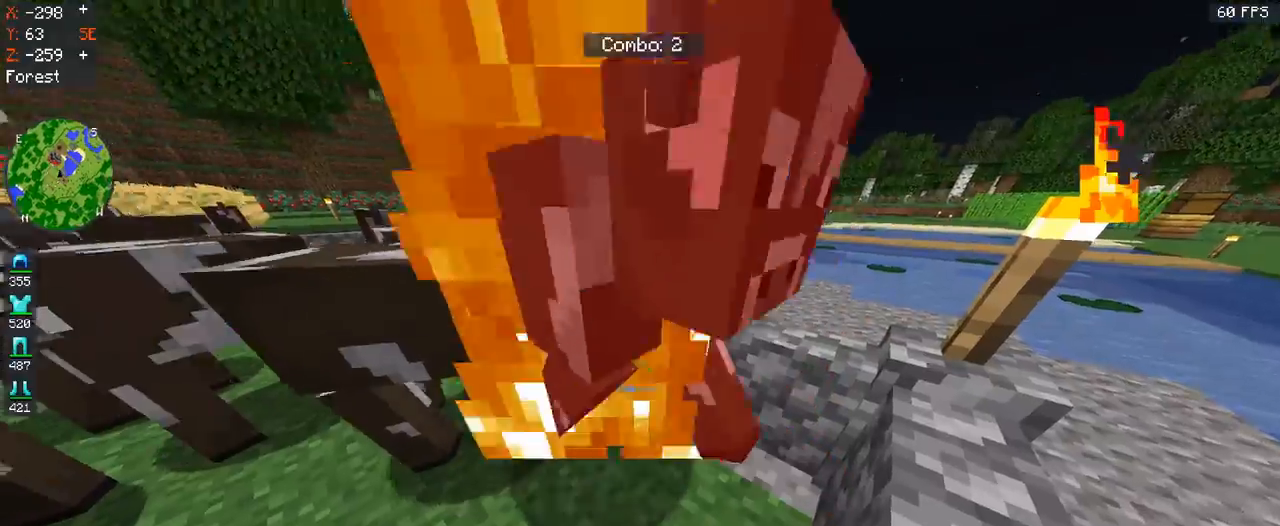
{"keys": [], "mouse": ["left"], "events": [[367, "mouse_left", "up"], [400, "mouse_left", "down"]]}
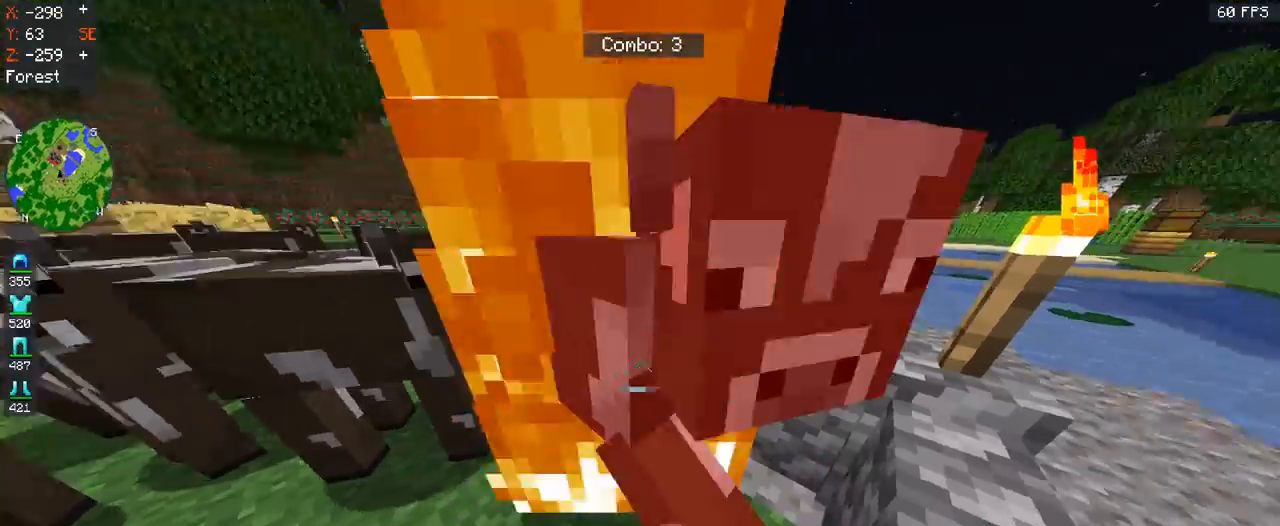
{"keys": [], "mouse": [], "events": [[400, "mouse_left", "up"]]}
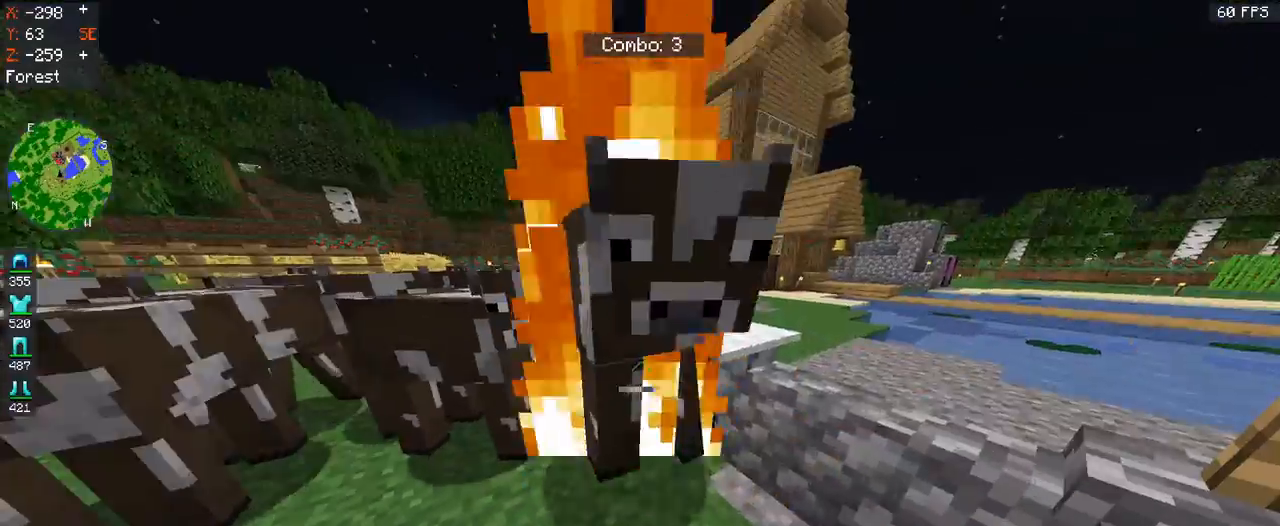
{"keys": [], "mouse": [], "events": [[33, "mouse_left", "down"], [467, "mouse_left", "up"]]}
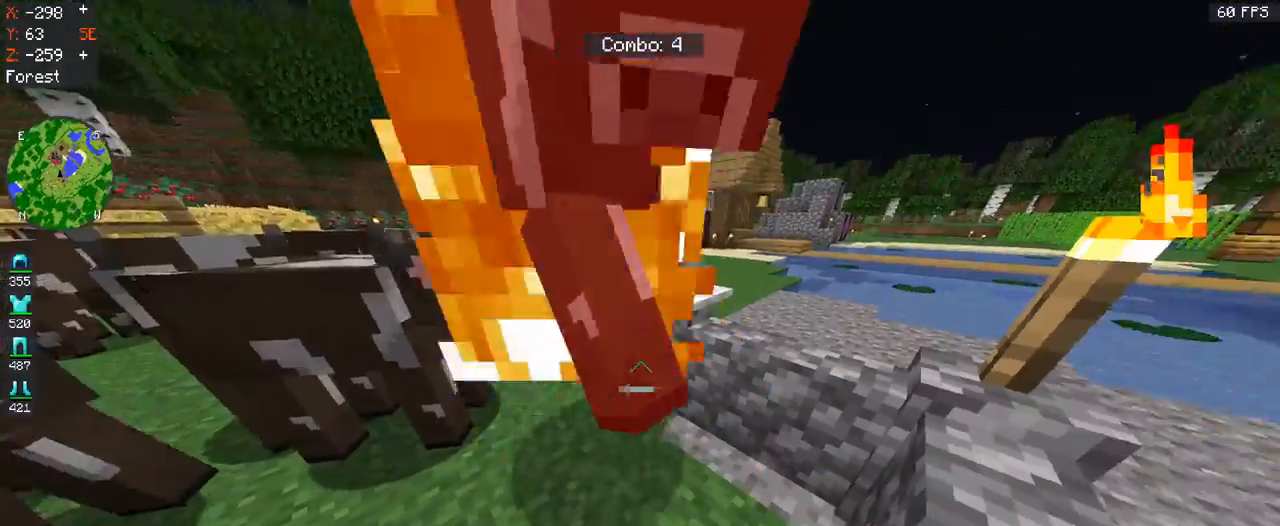
{"keys": [], "mouse": [], "events": [[67, "mouse_left", "down"], [500, "mouse_left", "up"]]}
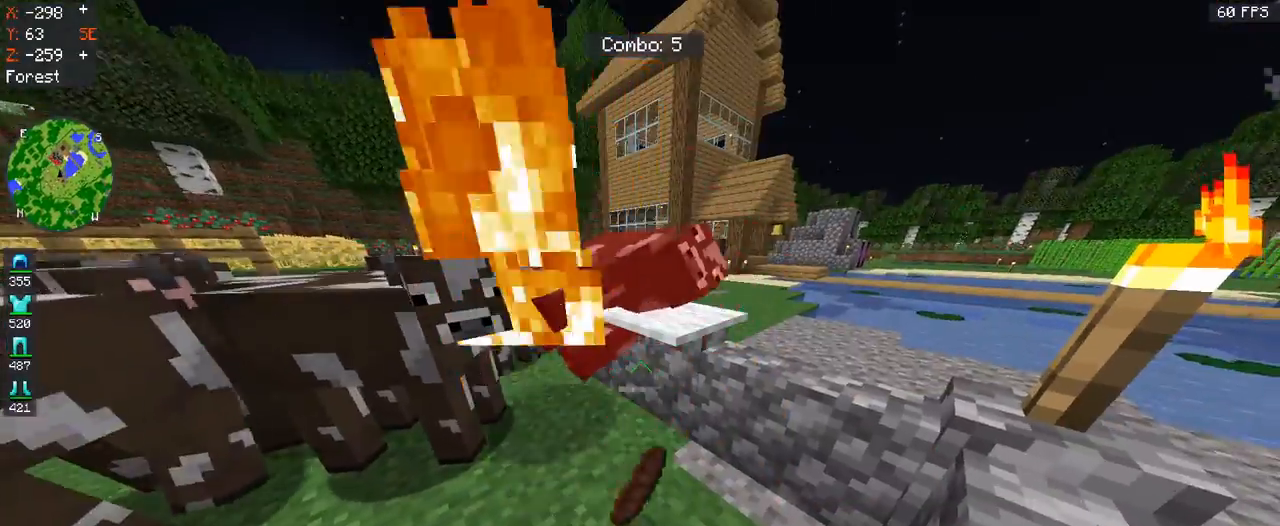
{"keys": ["space", "w"], "mouse": [], "events": [[133, "w", "down"], [467, "space", "down"]]}
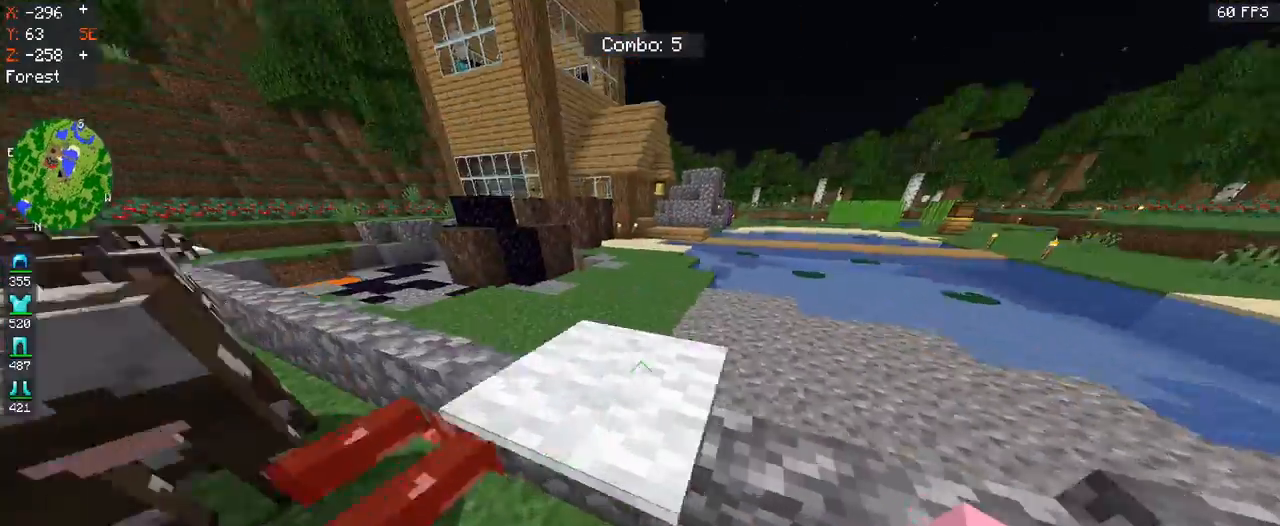
{"keys": ["d", "space", "w"], "mouse": [], "events": [[267, "d", "down"]]}
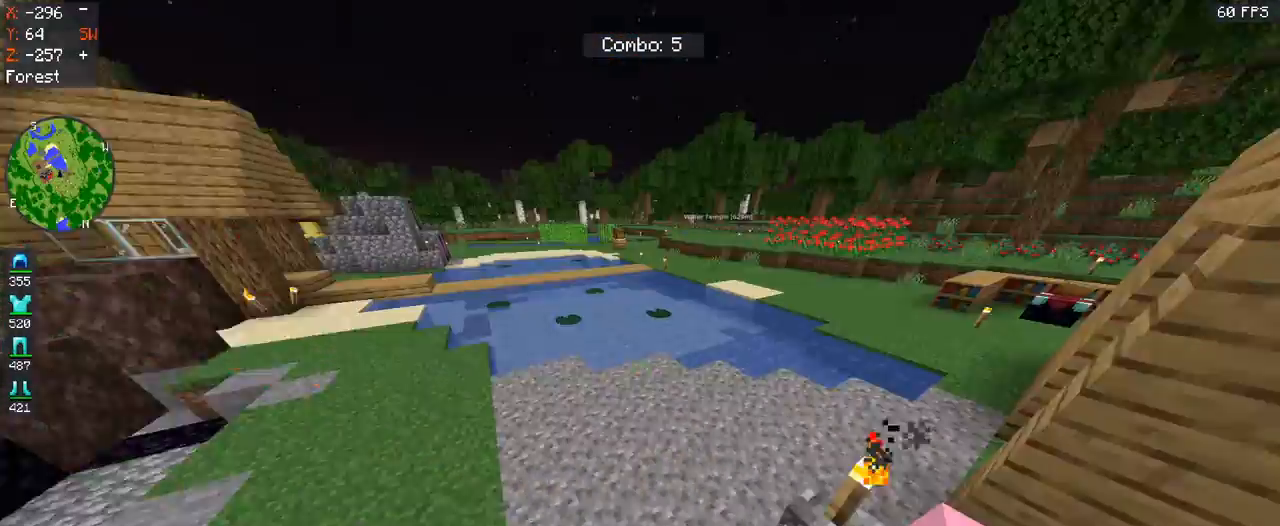
{"keys": ["w"], "mouse": [], "events": [[167, "d", "up"], [433, "space", "up"]]}
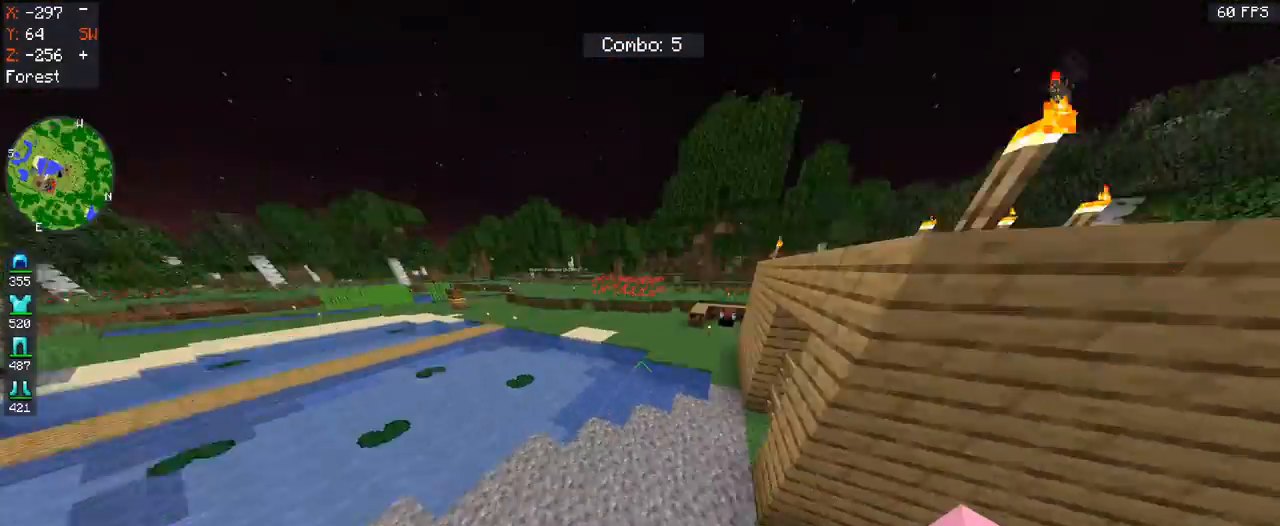
{"keys": ["space", "w"], "mouse": [], "events": [[400, "space", "down"]]}
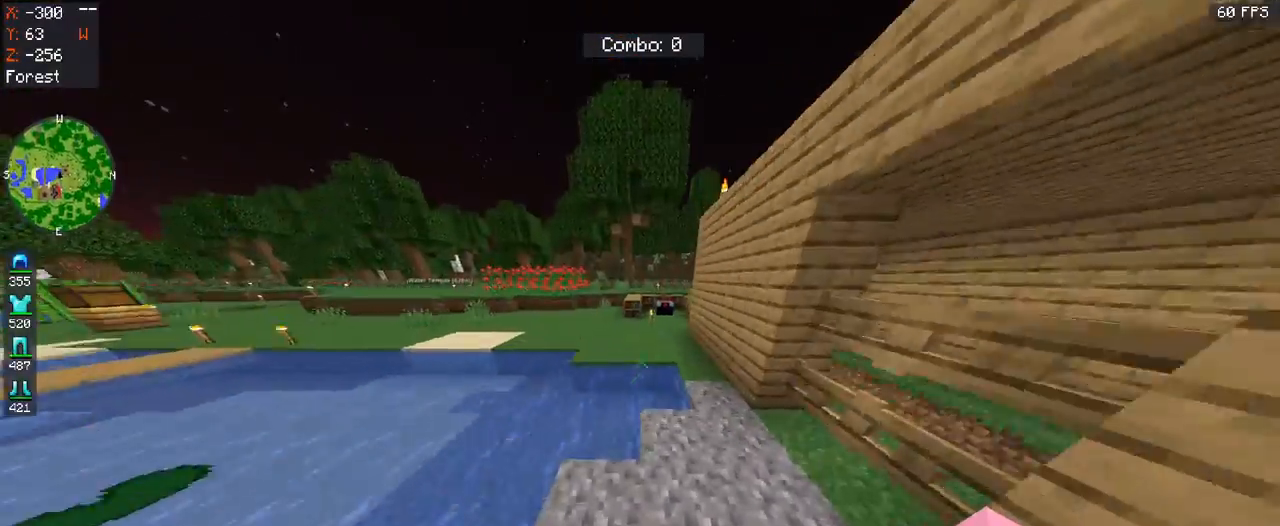
{"keys": ["space", "w"], "mouse": [], "events": []}
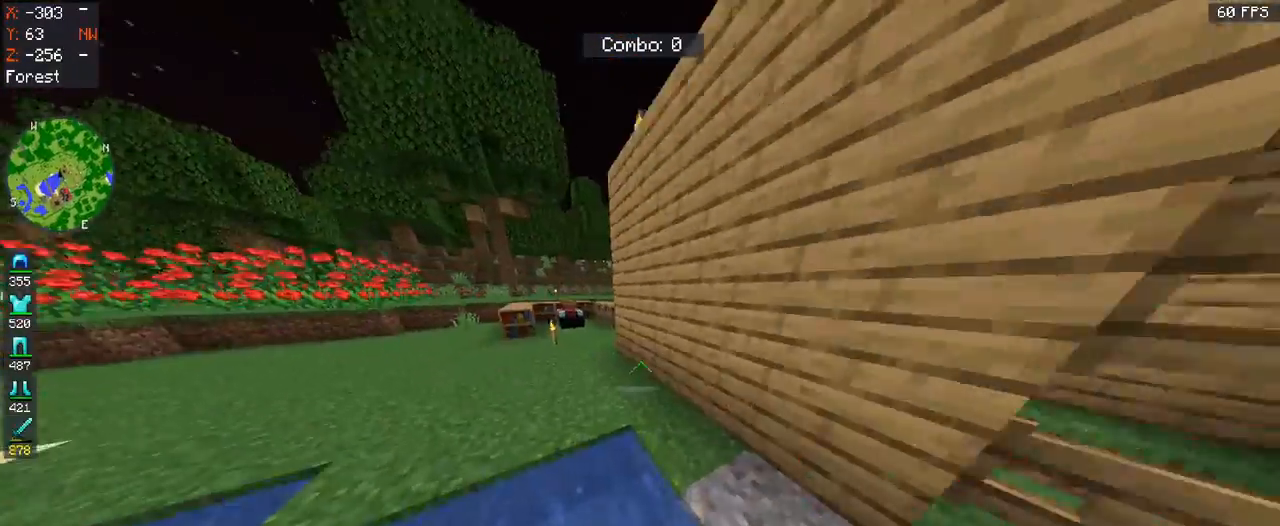
{"keys": ["space", "w"], "mouse": [], "events": []}